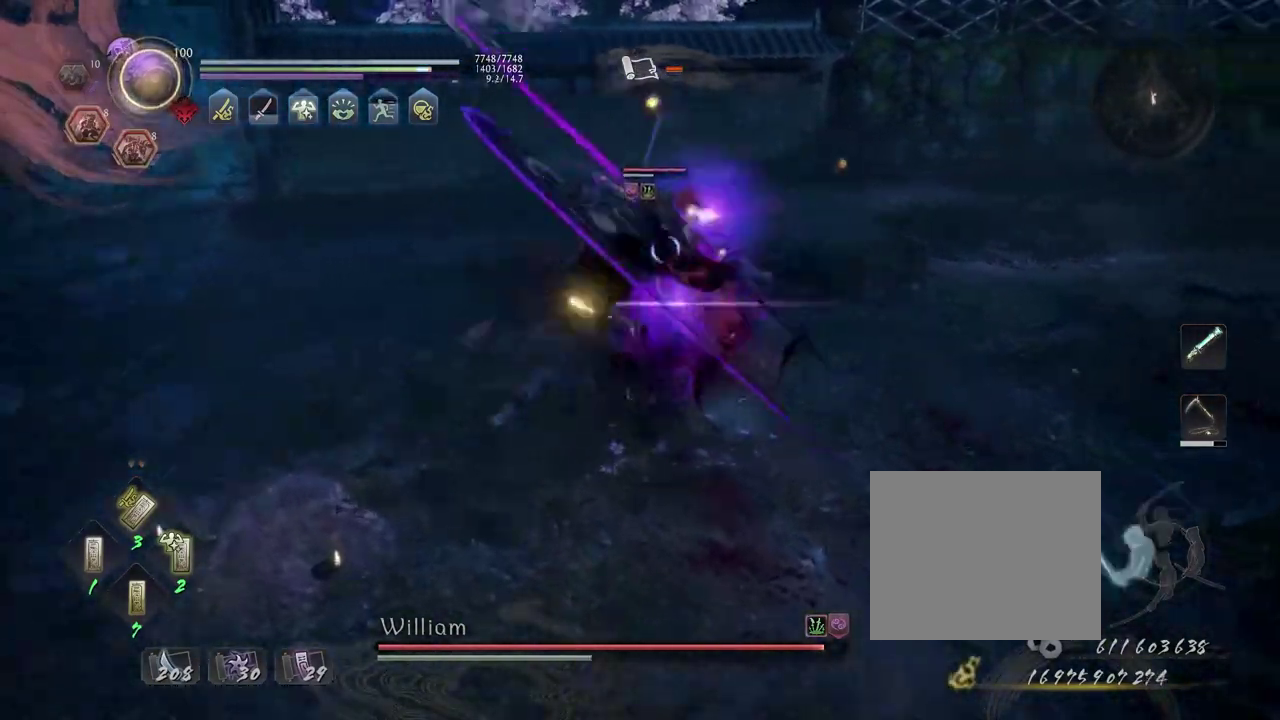
Gameplay with a controller (PlayStation layout); each line is a JSON object with the inputs held at the frame after it (dt_ms = milliseconds from this image to that frame). "events" lists button and stick changes between this image and that frame as [ms after this image, input, new state], when the widget could be followed in between.
{"dt_ms": 400, "buttons": ["TRIANGLE", "L1"], "left_stick": "up", "right_stick": "center", "events": [[67, "L1", "down"], [67, "R1", "up"], [67, "SQUARE", "up"], [67, "left_stick", "up"], [317, "TRIANGLE", "down"]]}
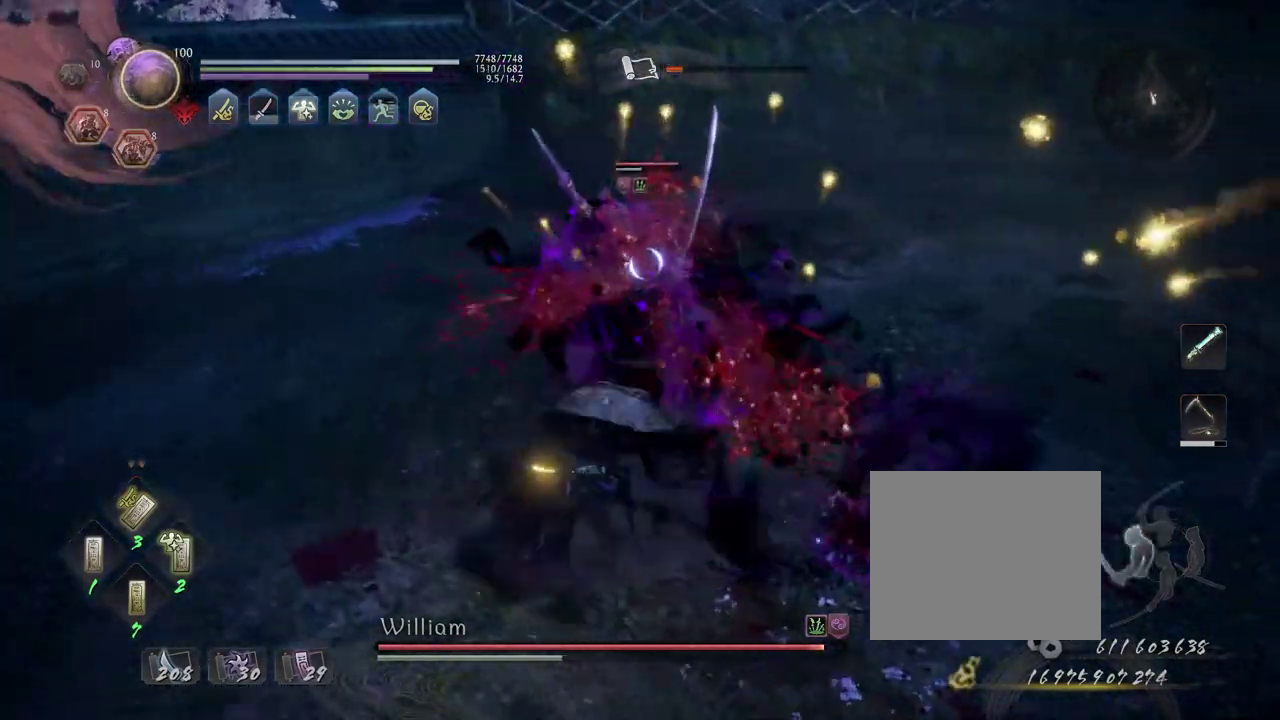
{"dt_ms": 500, "buttons": ["TRIANGLE"], "left_stick": "center", "right_stick": "center", "events": [[17, "TRIANGLE", "up"], [50, "L1", "up"], [67, "left_stick", "center"], [417, "TRIANGLE", "down"]]}
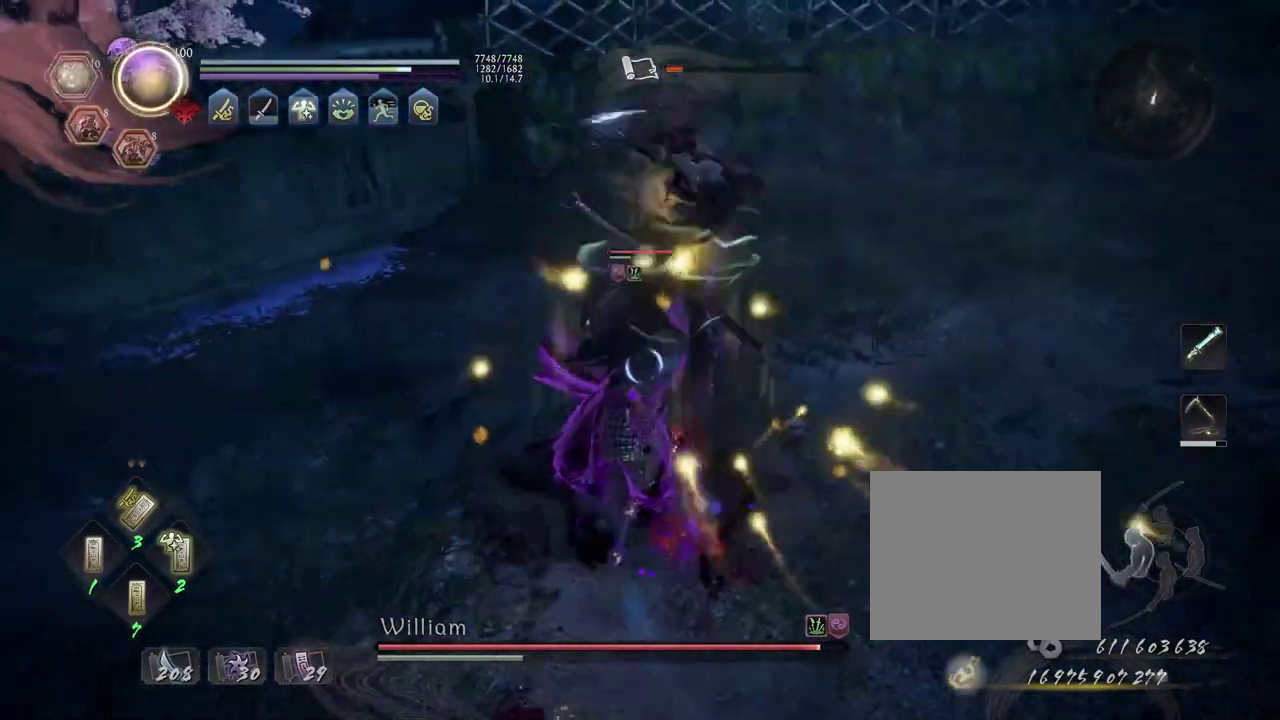
{"dt_ms": 700, "buttons": [], "left_stick": "center", "right_stick": "center", "events": [[17, "TRIANGLE", "up"], [117, "TRIANGLE", "down"], [217, "TRIANGLE", "up"], [333, "TRIANGLE", "down"], [417, "TRIANGLE", "up"], [517, "TRIANGLE", "down"], [617, "TRIANGLE", "up"]]}
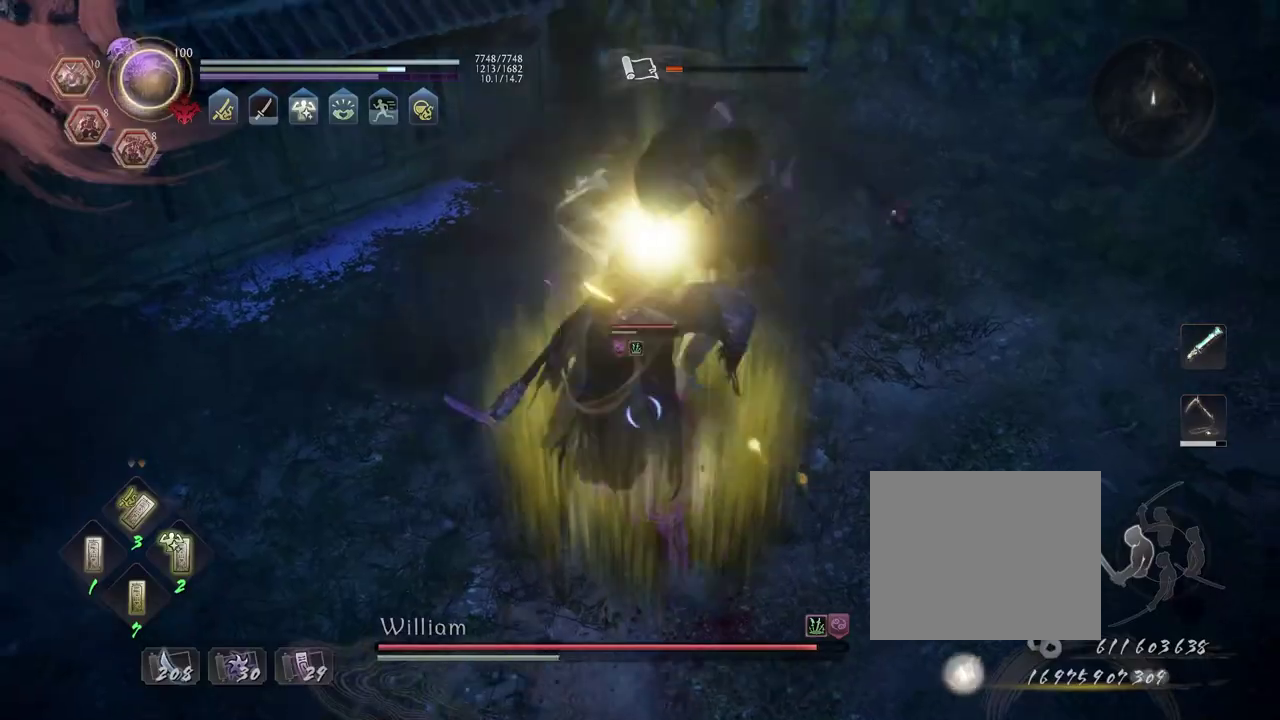
{"dt_ms": 300, "buttons": [], "left_stick": "center", "right_stick": "center", "events": []}
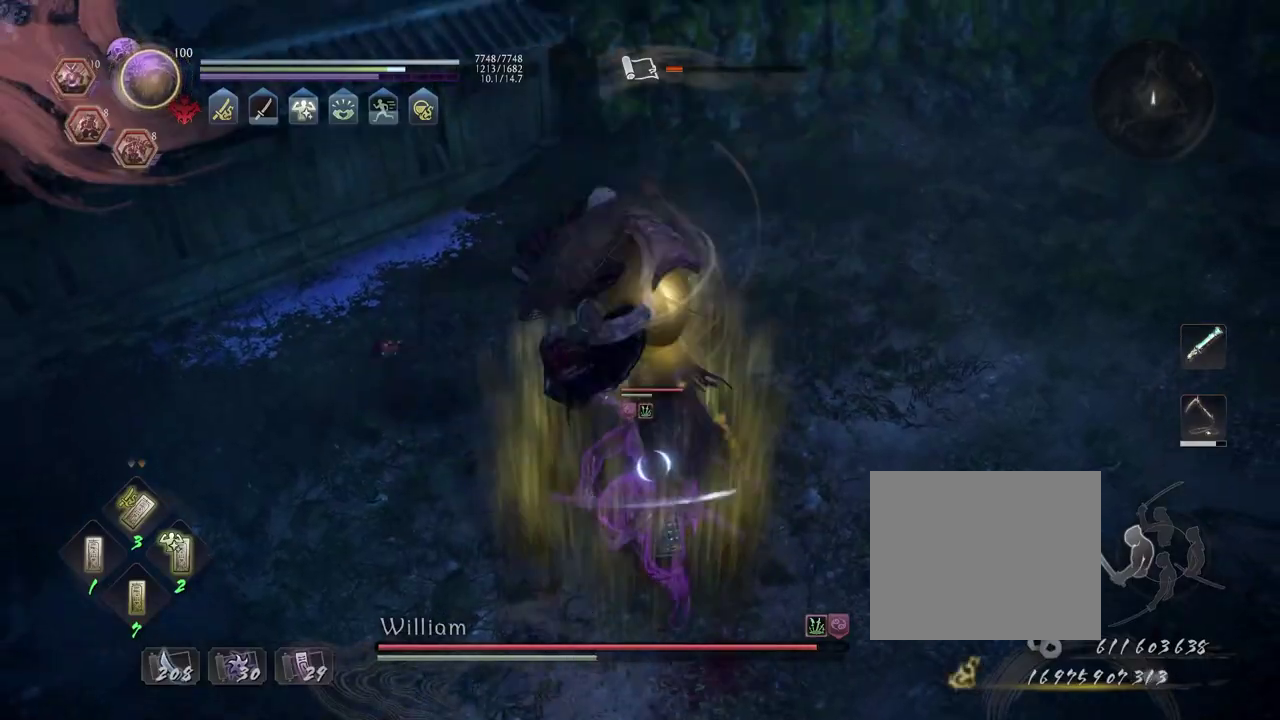
{"dt_ms": 500, "buttons": ["TRIANGLE", "R2"], "left_stick": "center", "right_stick": "center", "events": [[367, "R2", "down"], [400, "TRIANGLE", "down"]]}
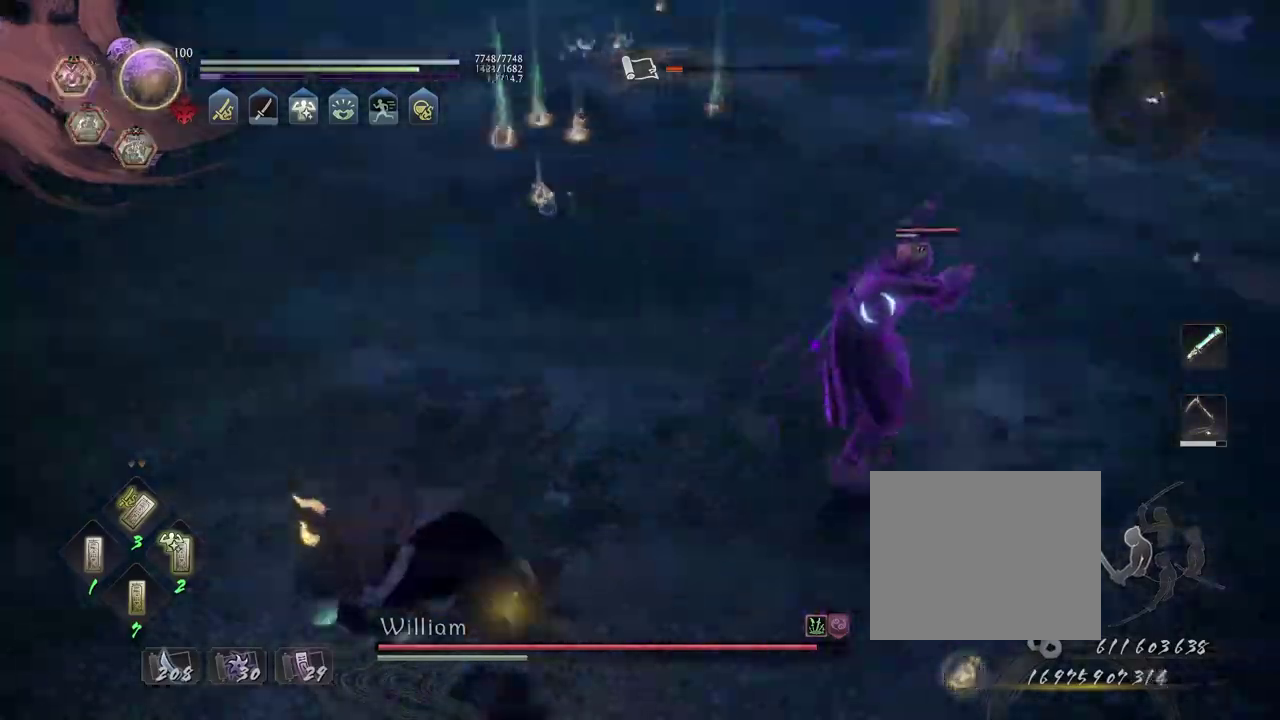
{"dt_ms": 500, "buttons": ["TRIANGLE", "R2"], "left_stick": "center", "right_stick": "center", "events": []}
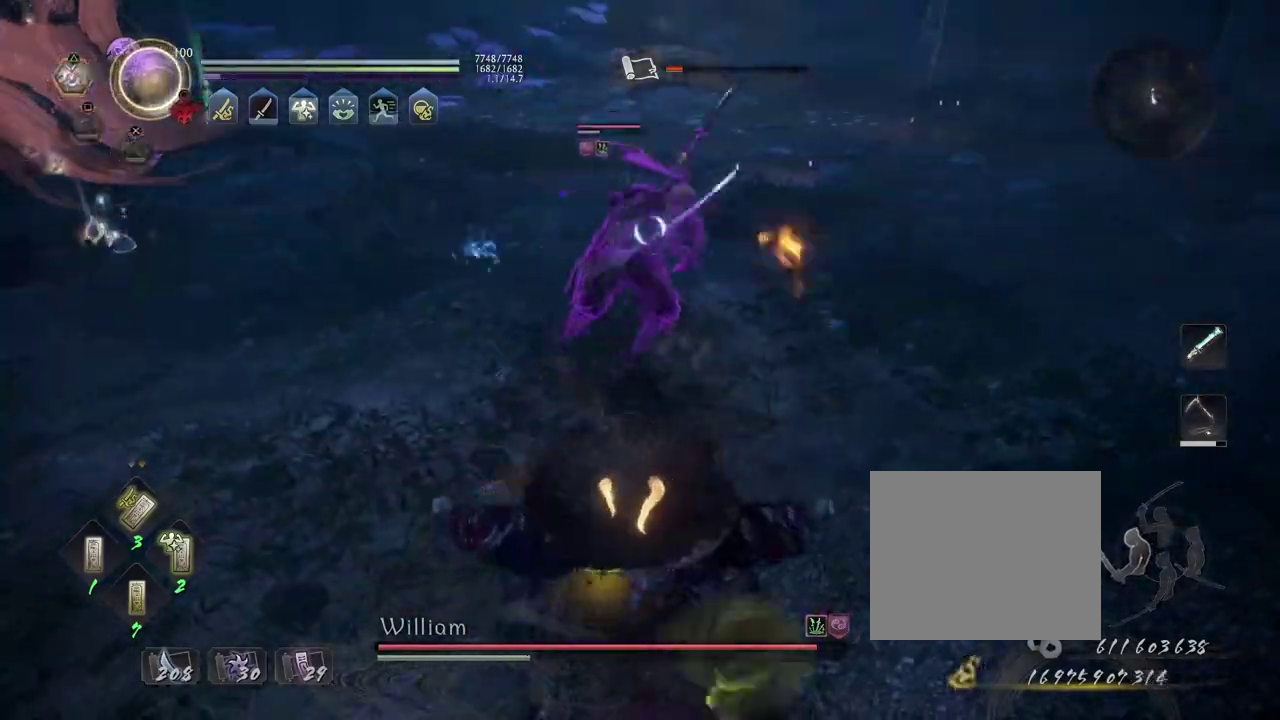
{"dt_ms": 300, "buttons": ["TRIANGLE", "R2"], "left_stick": "center", "right_stick": "center", "events": []}
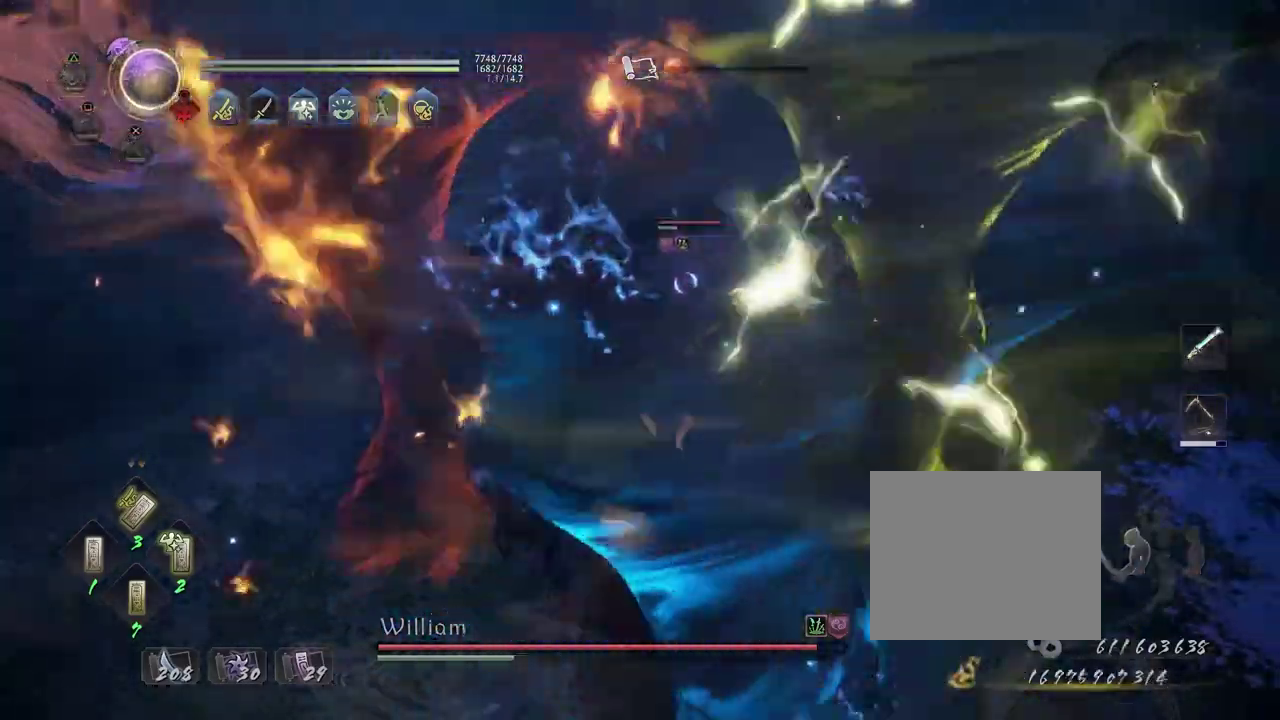
{"dt_ms": 700, "buttons": [], "left_stick": "center", "right_stick": "center", "events": [[117, "TRIANGLE", "up"], [150, "R2", "up"], [150, "left_stick", "left"], [267, "R1", "down"], [300, "TRIANGLE", "down"], [400, "TRIANGLE", "up"], [417, "R1", "up"], [600, "left_stick", "up-left"], [650, "left_stick", "center"]]}
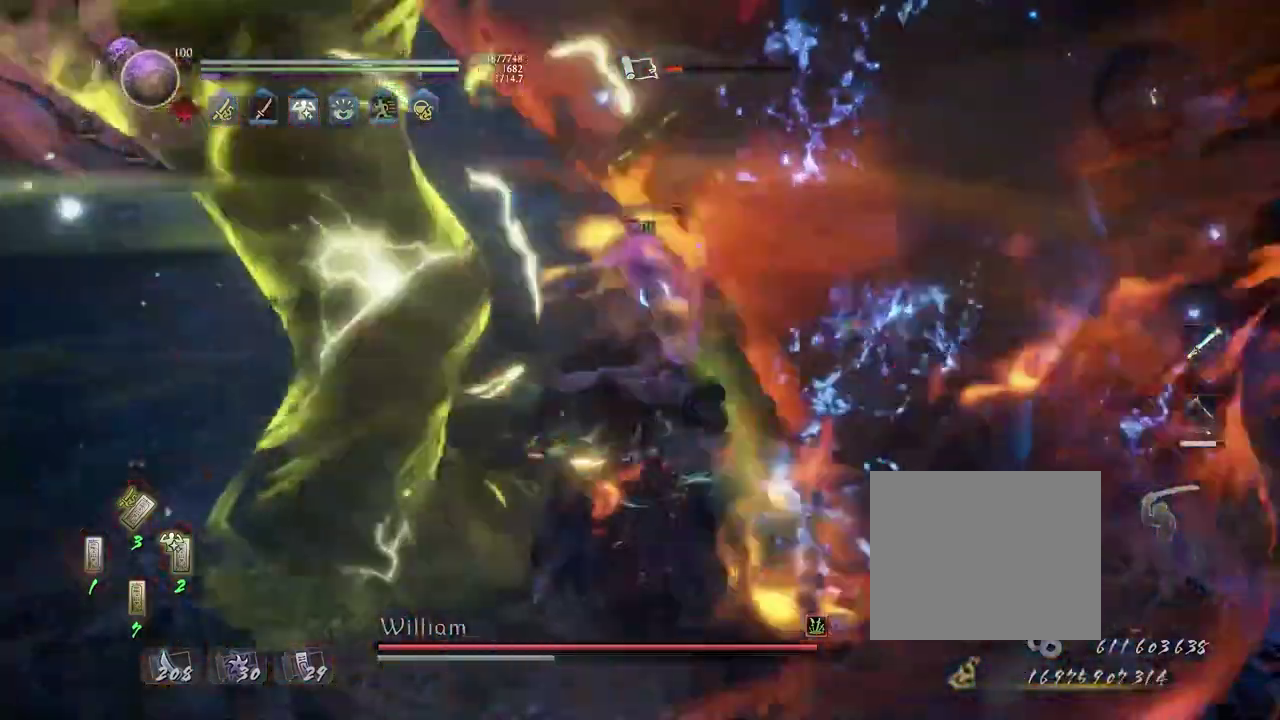
{"dt_ms": 700, "buttons": ["TRIANGLE"], "left_stick": "center", "right_stick": "center", "events": [[17, "TRIANGLE", "down"]]}
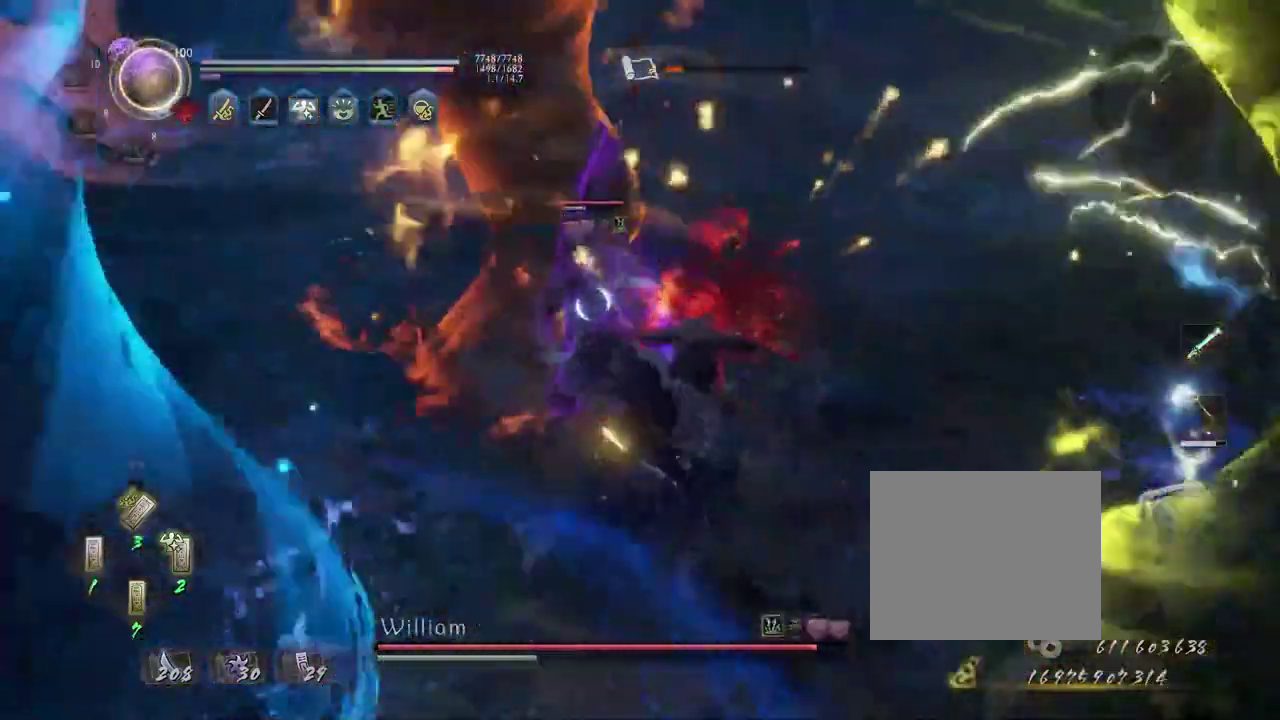
{"dt_ms": 300, "buttons": ["CROSS", "R1"], "left_stick": "center", "right_stick": "center", "events": [[117, "TRIANGLE", "up"], [250, "R1", "down"], [300, "CROSS", "down"]]}
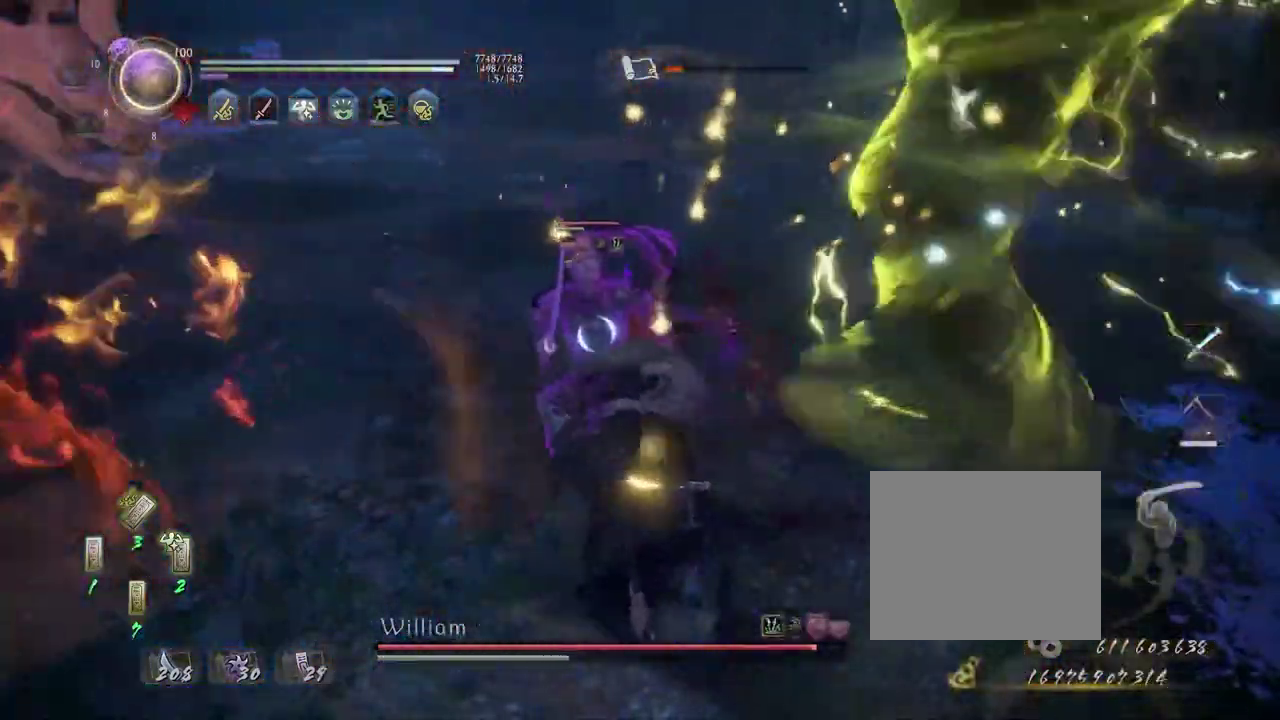
{"dt_ms": 700, "buttons": [], "left_stick": "center", "right_stick": "center", "events": [[83, "CROSS", "up"], [83, "R1", "up"]]}
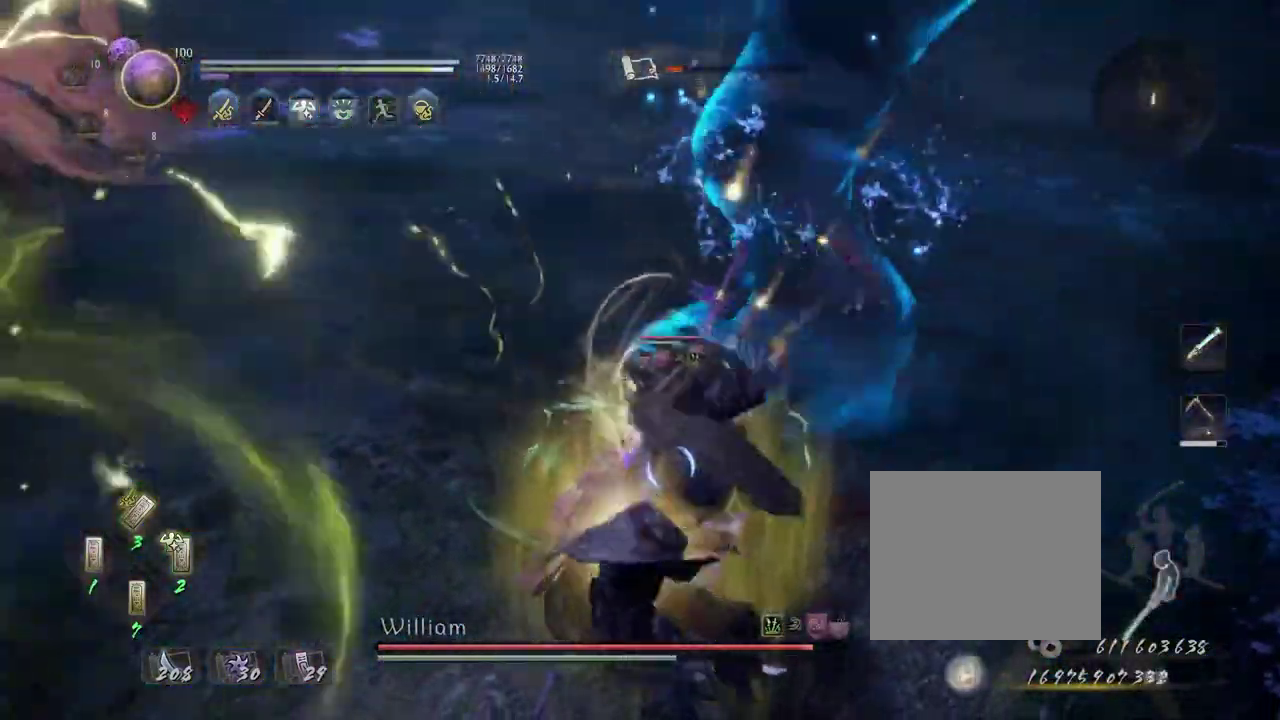
{"dt_ms": 300, "buttons": [], "left_stick": "center", "right_stick": "center", "events": []}
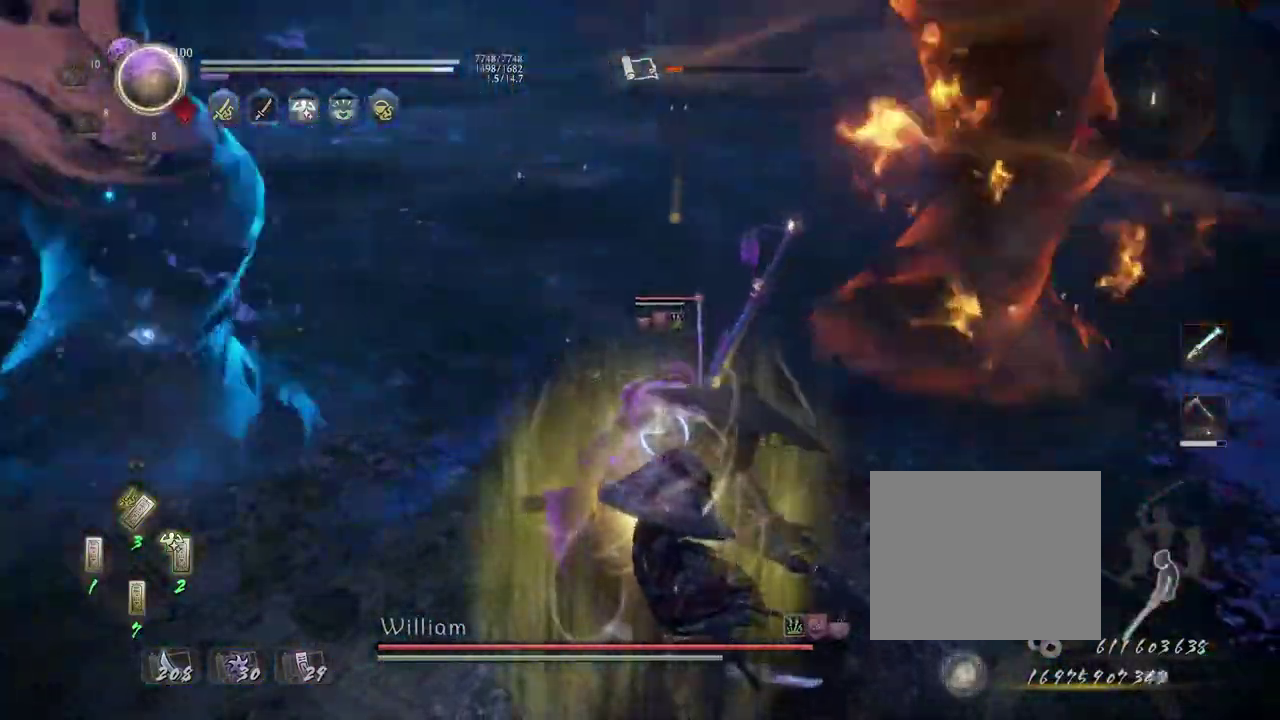
{"dt_ms": 500, "buttons": [], "left_stick": "center", "right_stick": "center", "events": []}
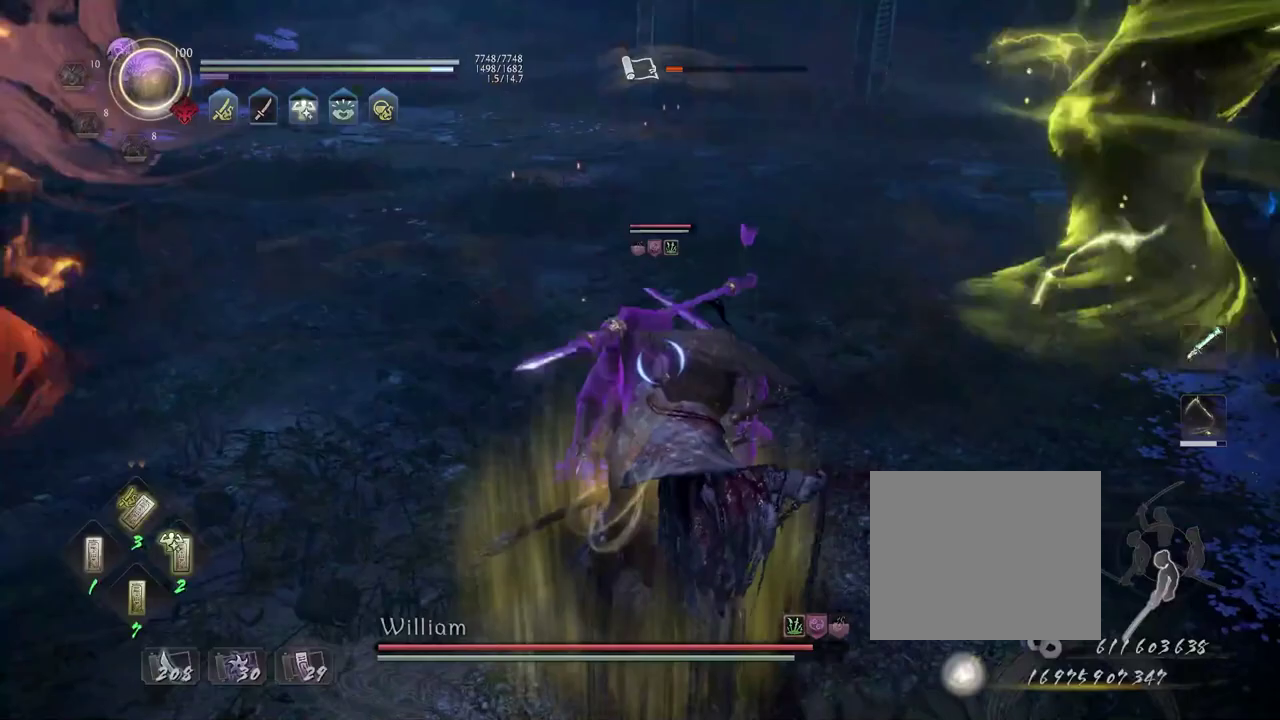
{"dt_ms": 500, "buttons": ["R1"], "left_stick": "center", "right_stick": "center", "events": [[133, "R1", "down"], [233, "DPAD_RIGHT", "down"], [300, "DPAD_RIGHT", "up"]]}
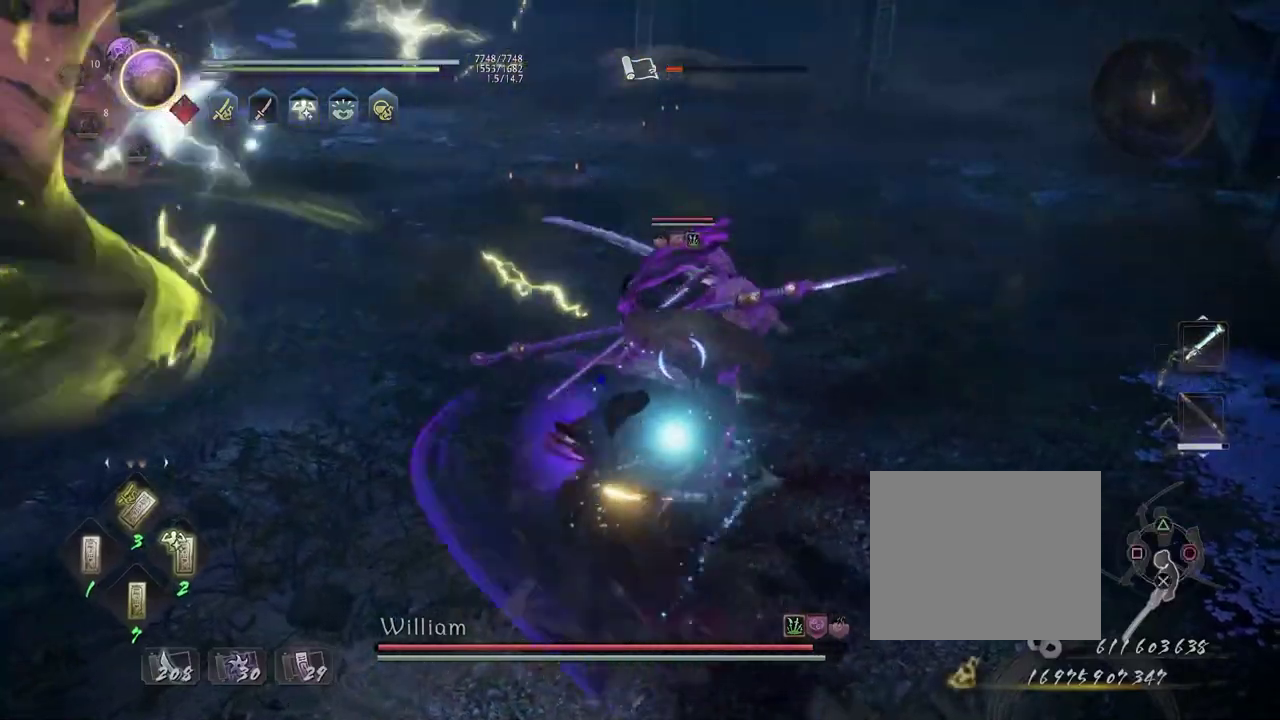
{"dt_ms": 500, "buttons": ["L1"], "left_stick": "up", "right_stick": "center", "events": [[33, "CROSS", "down"], [133, "CROSS", "up"], [150, "R1", "up"], [317, "left_stick", "up-right"], [333, "L1", "down"], [367, "left_stick", "up"]]}
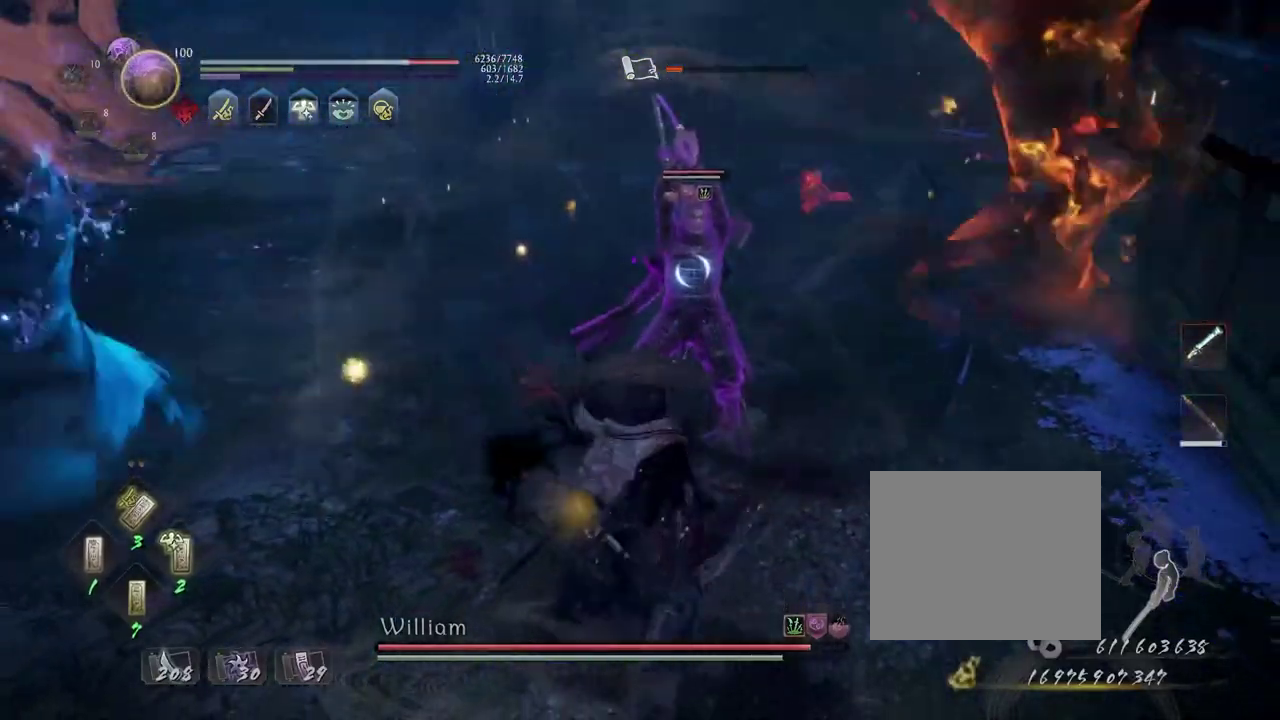
{"dt_ms": 500, "buttons": ["L1"], "left_stick": "down-left", "right_stick": "center", "events": [[217, "left_stick", "up-left"], [317, "left_stick", "left"], [400, "CROSS", "down"], [467, "left_stick", "down-left"], [500, "CROSS", "up"]]}
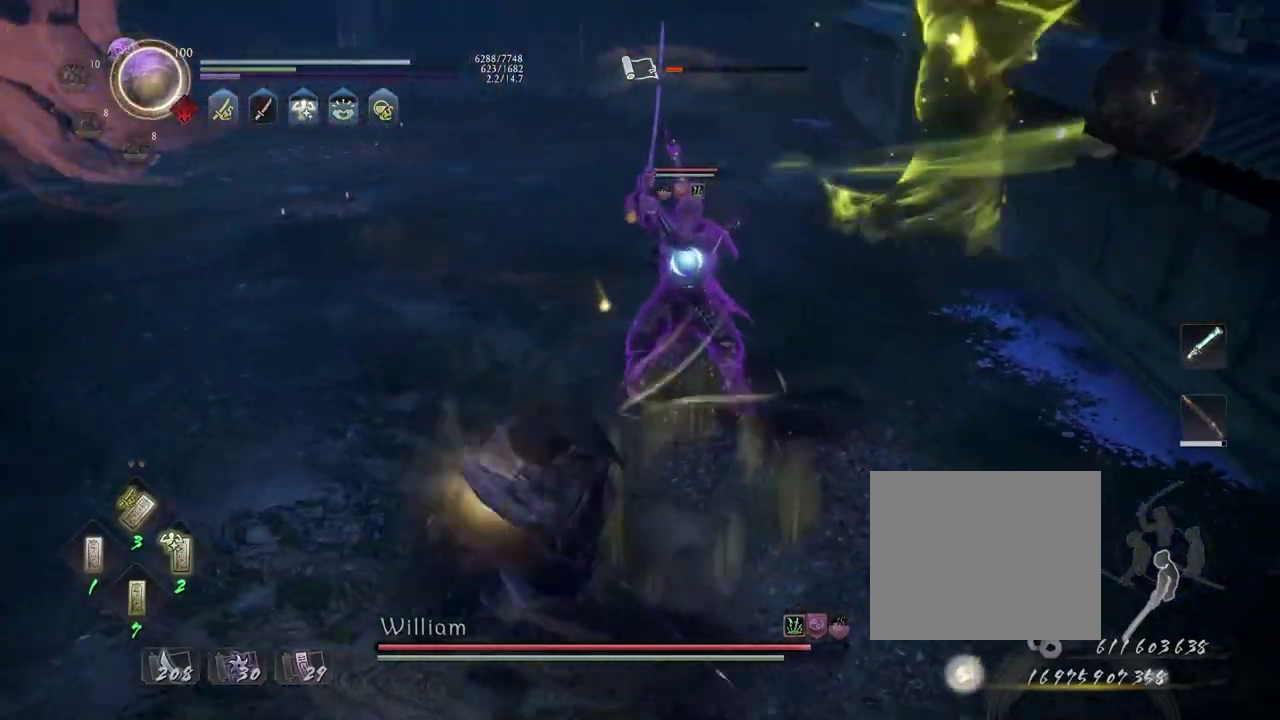
{"dt_ms": 600, "buttons": ["SQUARE", "R1"], "left_stick": "left", "right_stick": "center", "events": [[33, "L1", "up"], [117, "left_stick", "down-right"], [183, "left_stick", "right"], [367, "left_stick", "down"], [417, "left_stick", "down-left"], [533, "left_stick", "left"], [567, "R1", "down"], [600, "SQUARE", "down"]]}
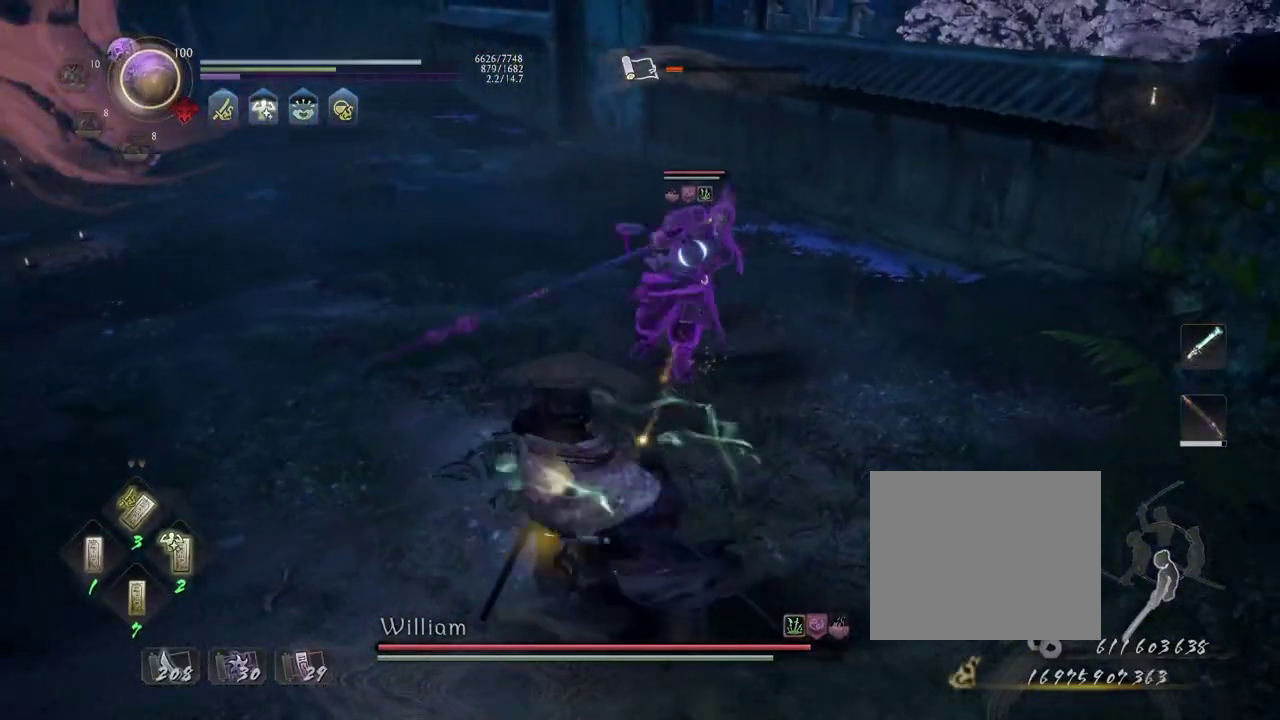
{"dt_ms": 400, "buttons": [], "left_stick": "center", "right_stick": "center", "events": [[83, "SQUARE", "up"], [100, "R1", "up"], [133, "L1", "down"], [133, "left_stick", "down"], [267, "CROSS", "down"], [317, "CROSS", "up"], [350, "L1", "up"], [350, "left_stick", "center"]]}
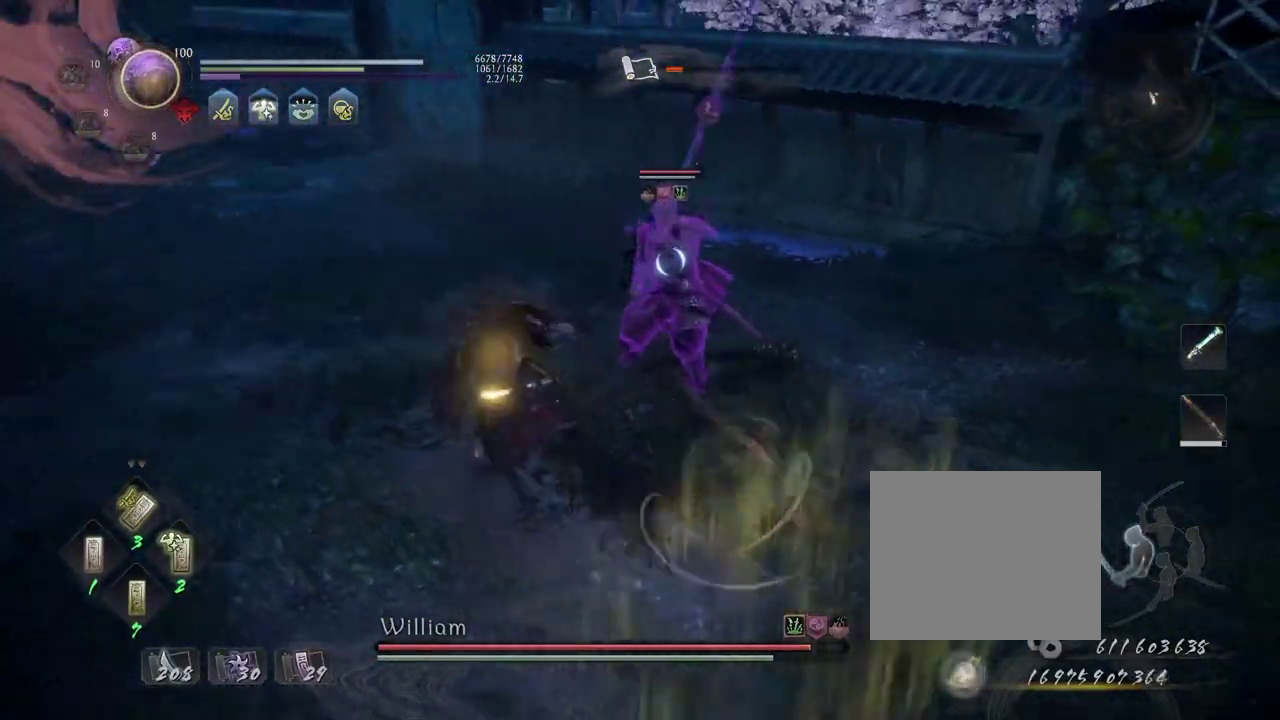
{"dt_ms": 400, "buttons": [], "left_stick": "center", "right_stick": "center", "events": [[67, "TRIANGLE", "down"], [117, "TRIANGLE", "up"]]}
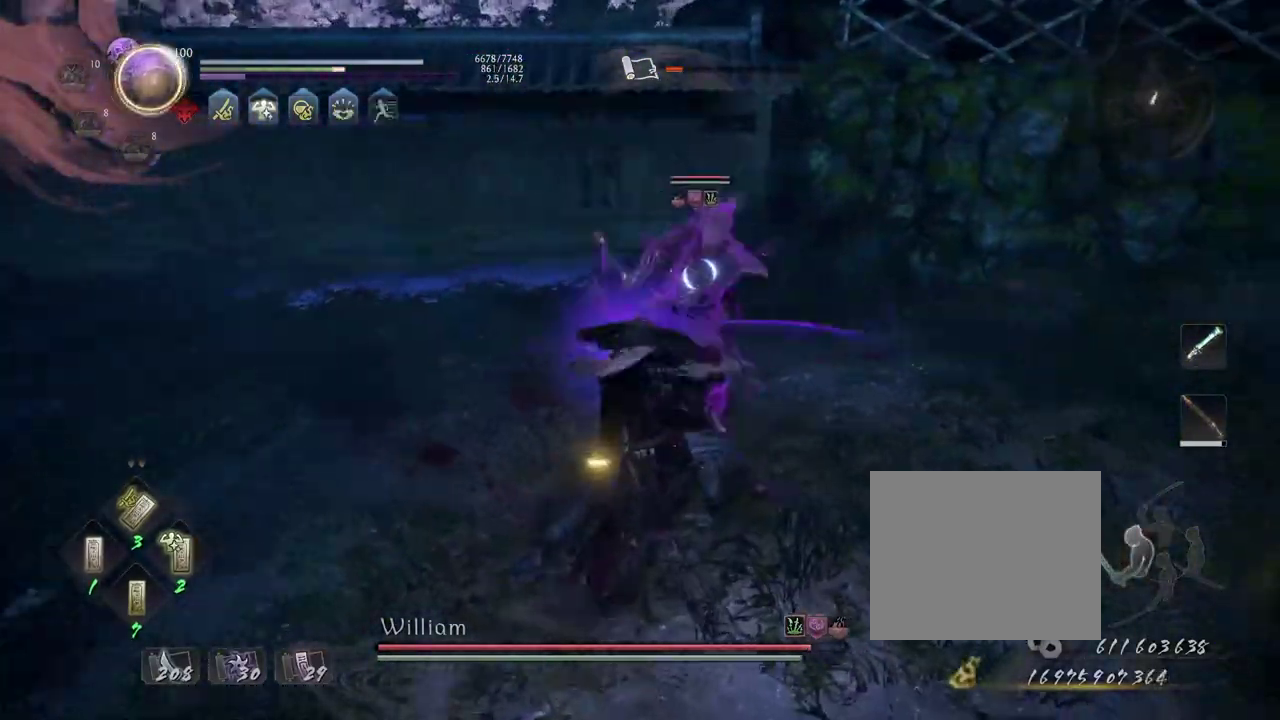
{"dt_ms": 600, "buttons": ["CROSS", "L1"], "left_stick": "down", "right_stick": "center", "events": [[317, "R1", "down"], [400, "CROSS", "down"], [433, "L1", "down"], [450, "CROSS", "up"], [450, "R1", "up"], [450, "left_stick", "down"], [533, "CROSS", "down"]]}
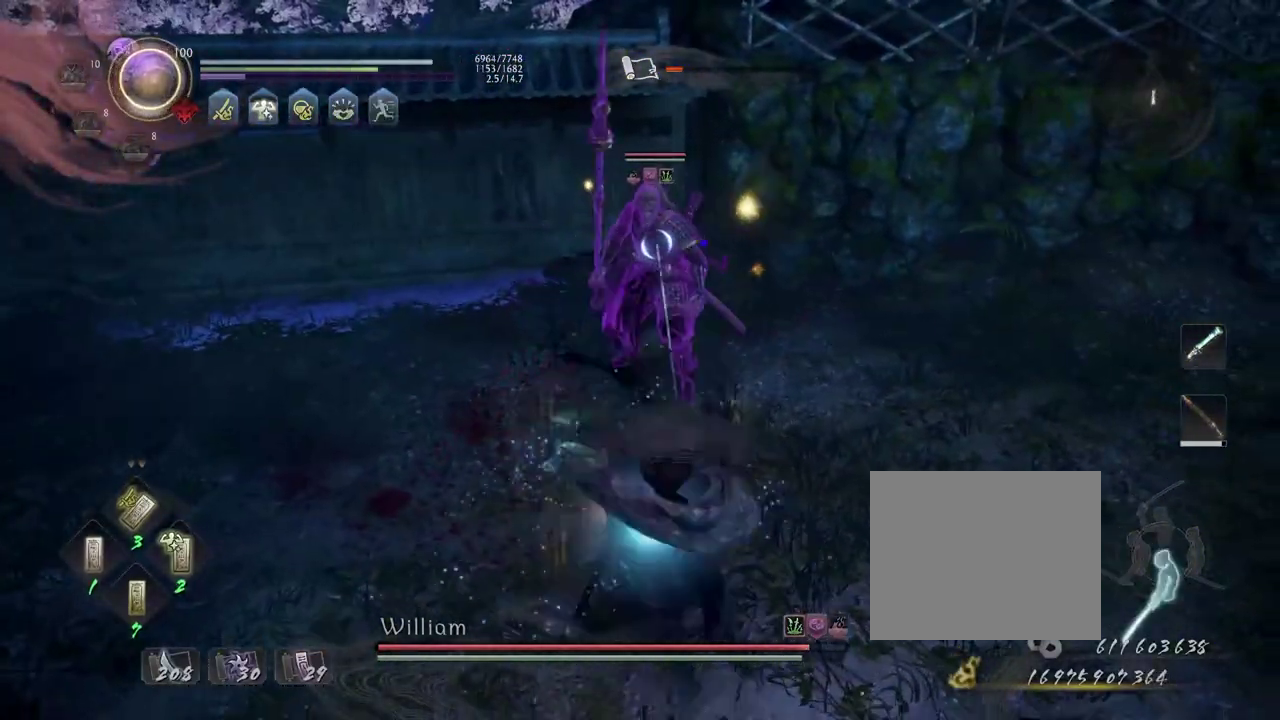
{"dt_ms": 500, "buttons": [], "left_stick": "center", "right_stick": "center", "events": [[33, "CROSS", "up"], [33, "L1", "up"], [133, "R1", "down"], [150, "SQUARE", "down"], [167, "left_stick", "left"], [233, "R1", "up"], [233, "SQUARE", "up"], [267, "left_stick", "up"], [467, "left_stick", "center"]]}
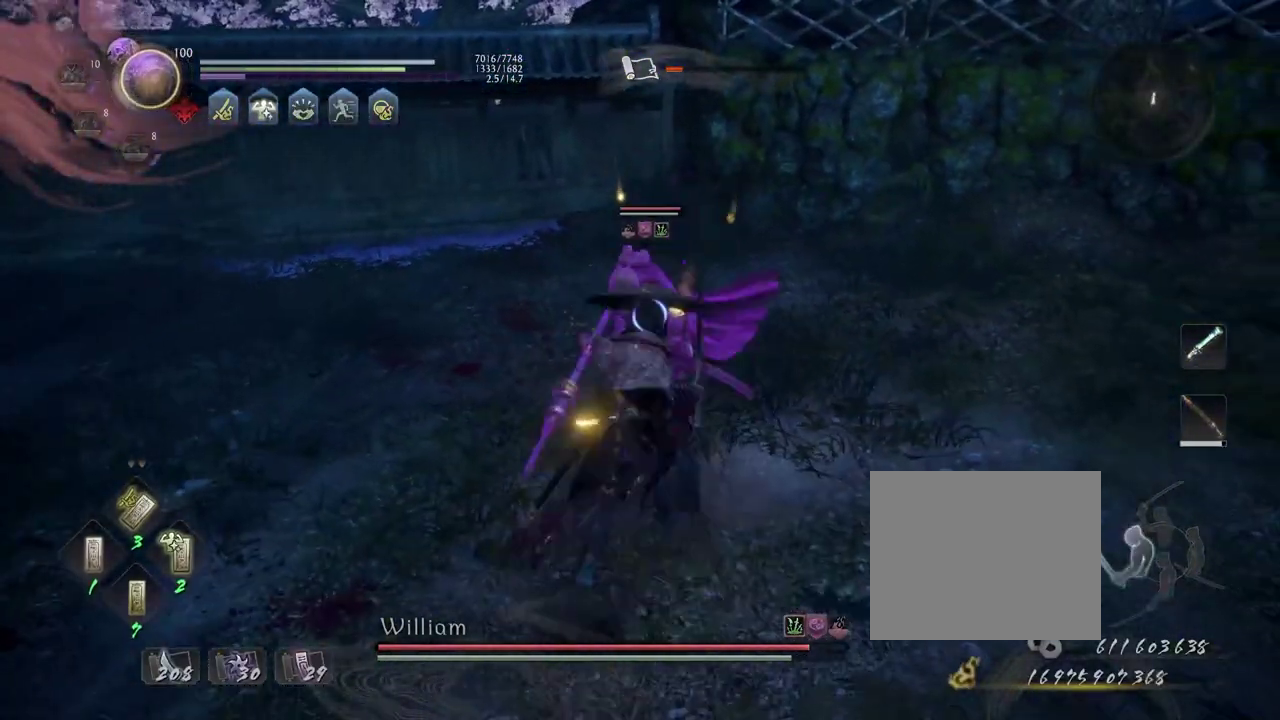
{"dt_ms": 700, "buttons": ["L1"], "left_stick": "center", "right_stick": "center", "events": [[100, "L1", "down"], [350, "L1", "up"], [400, "L1", "down"], [550, "L1", "up"], [650, "L1", "down"]]}
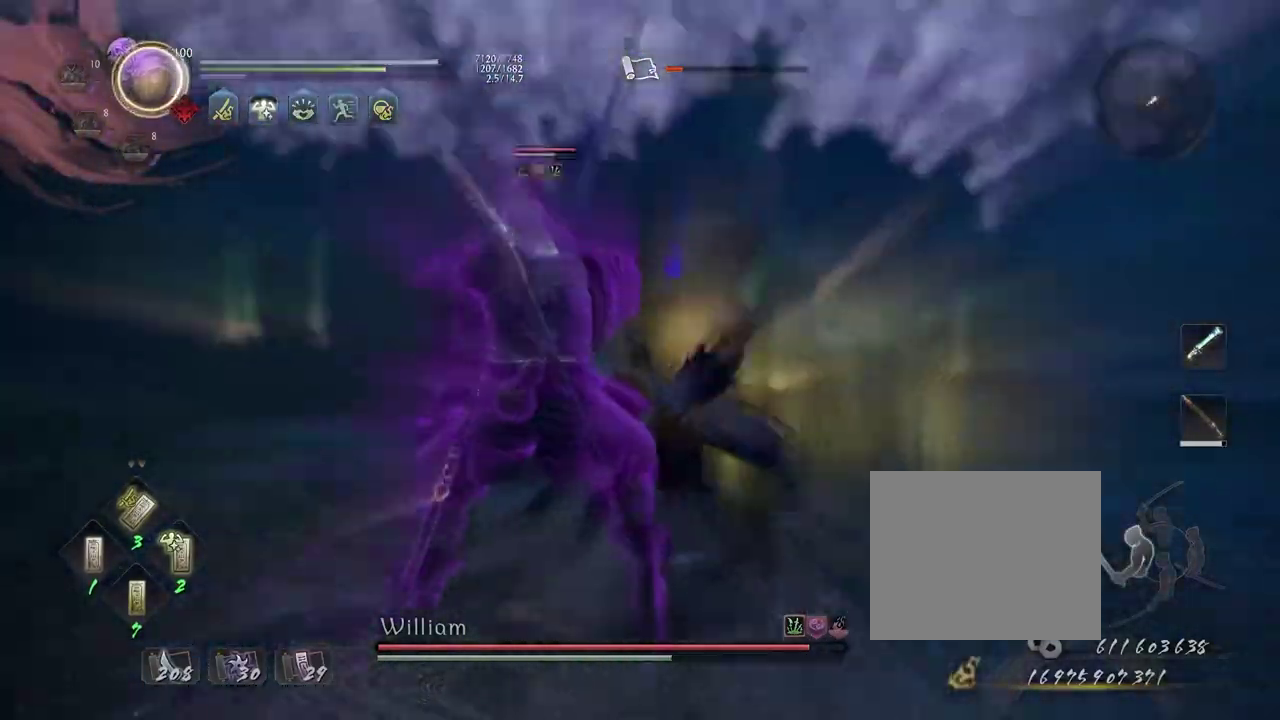
{"dt_ms": 300, "buttons": ["TRIANGLE", "R1"], "left_stick": "center", "right_stick": "center", "events": [[117, "L1", "up"], [217, "R1", "down"], [250, "TRIANGLE", "down"]]}
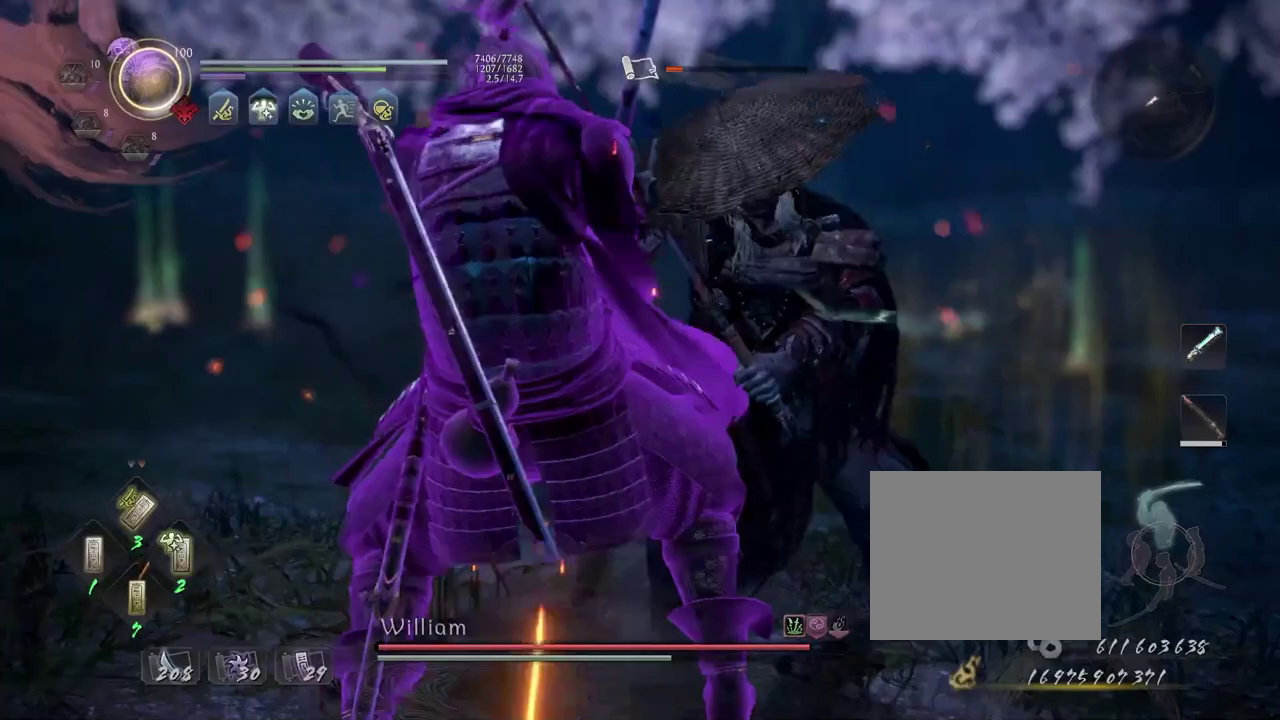
{"dt_ms": 400, "buttons": [], "left_stick": "center", "right_stick": "center", "events": [[50, "R1", "up"], [50, "TRIANGLE", "up"]]}
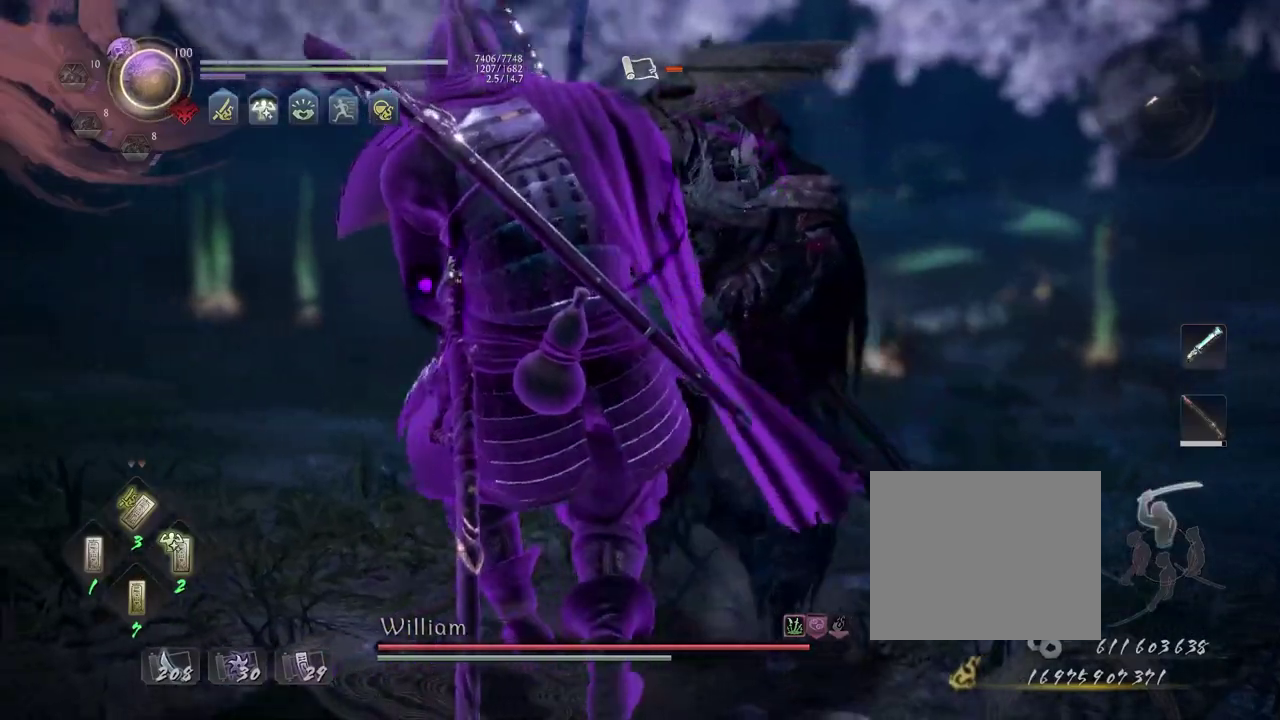
{"dt_ms": 800, "buttons": ["TRIANGLE"], "left_stick": "center", "right_stick": "center", "events": [[183, "TRIANGLE", "down"], [300, "TRIANGLE", "up"], [400, "TRIANGLE", "down"], [483, "TRIANGLE", "up"], [567, "TRIANGLE", "down"], [683, "TRIANGLE", "up"], [767, "TRIANGLE", "down"]]}
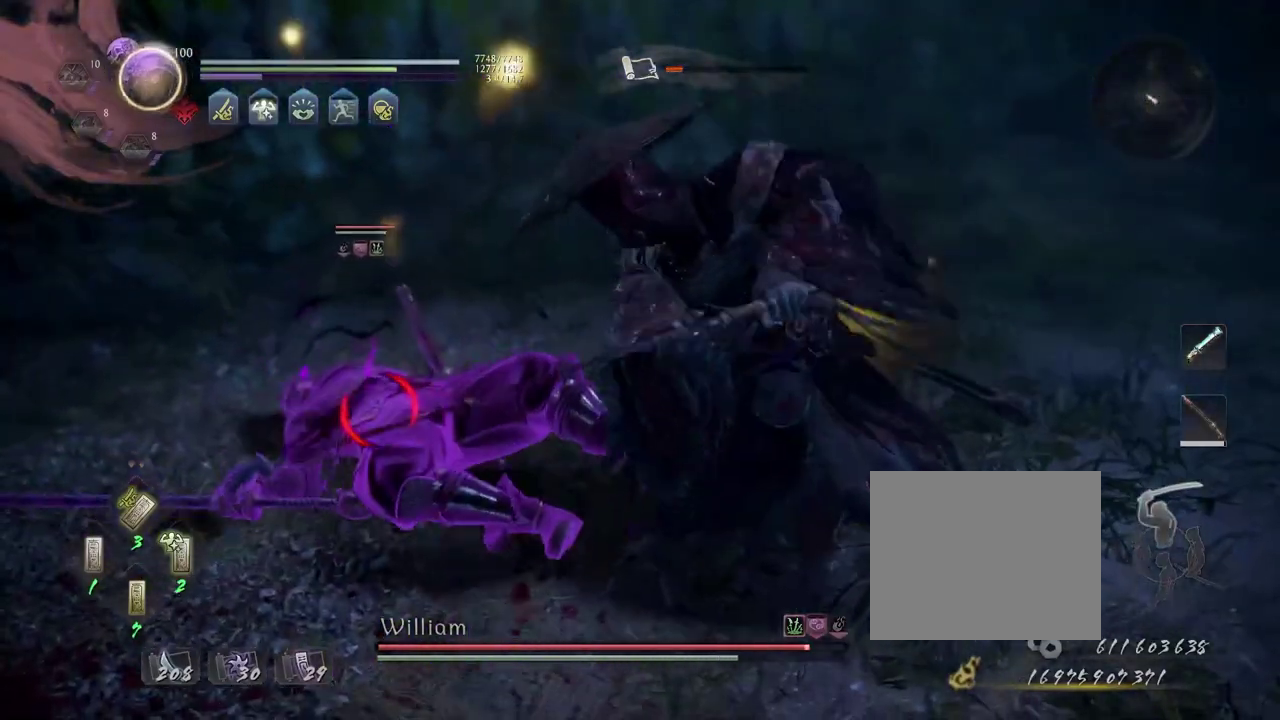
{"dt_ms": 300, "buttons": [], "left_stick": "center", "right_stick": "center", "events": [[83, "TRIANGLE", "up"], [150, "TRIANGLE", "down"], [267, "TRIANGLE", "up"]]}
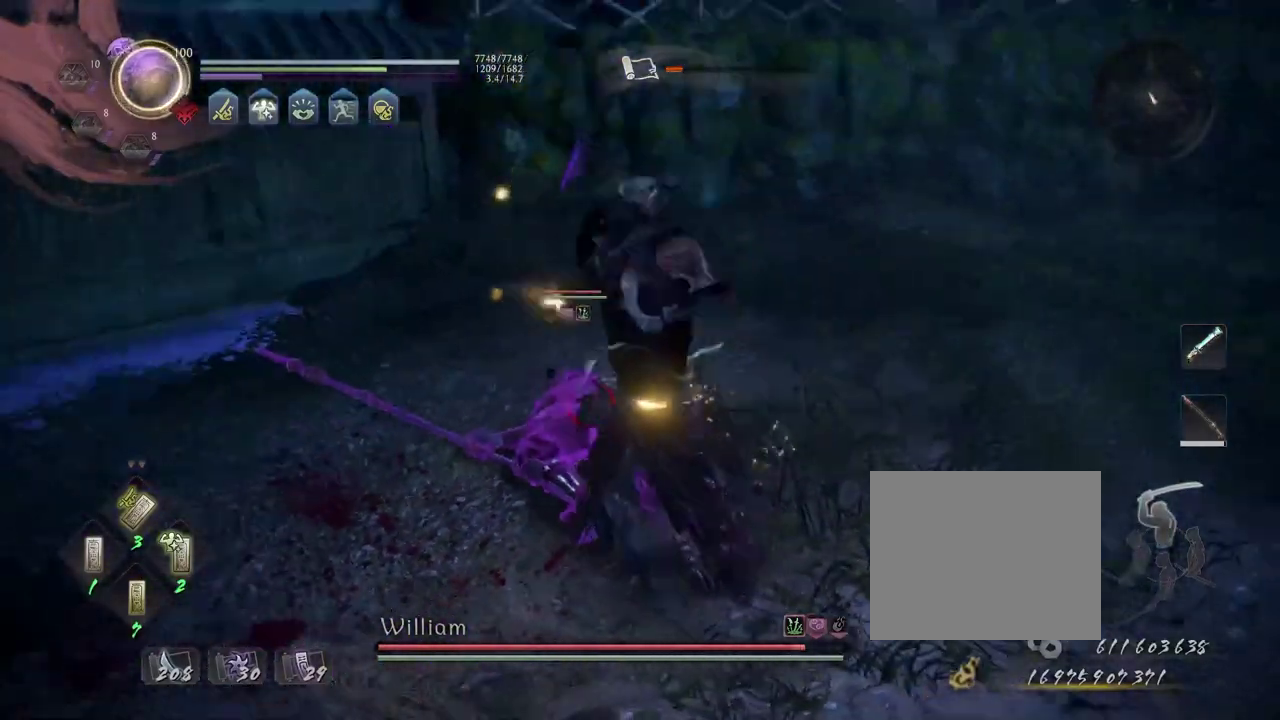
{"dt_ms": 400, "buttons": [], "left_stick": "left", "right_stick": "center", "events": [[100, "R1", "down"], [133, "CROSS", "down"], [250, "CROSS", "up"], [250, "R1", "up"], [317, "left_stick", "left"]]}
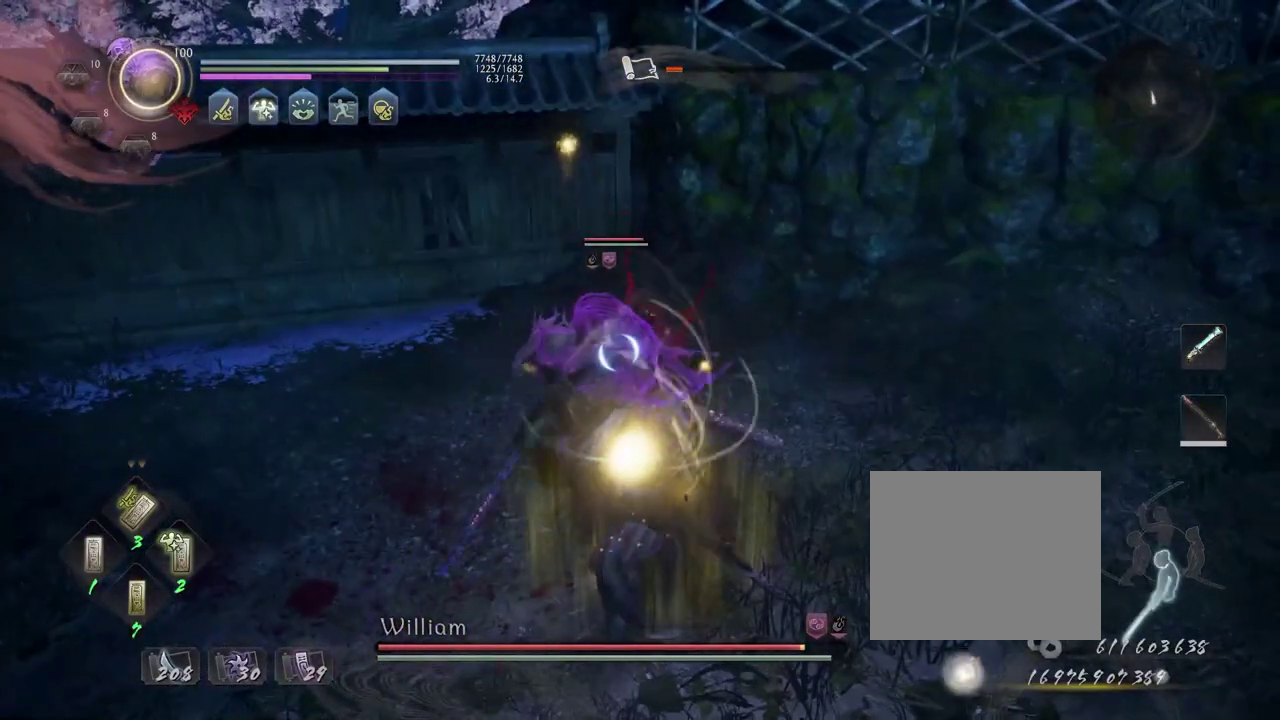
{"dt_ms": 600, "buttons": [], "left_stick": "down", "right_stick": "center", "events": [[200, "CROSS", "down"], [267, "CROSS", "up"], [267, "left_stick", "down"], [350, "R1", "down"], [417, "SQUARE", "down"], [483, "R1", "up"], [517, "SQUARE", "up"]]}
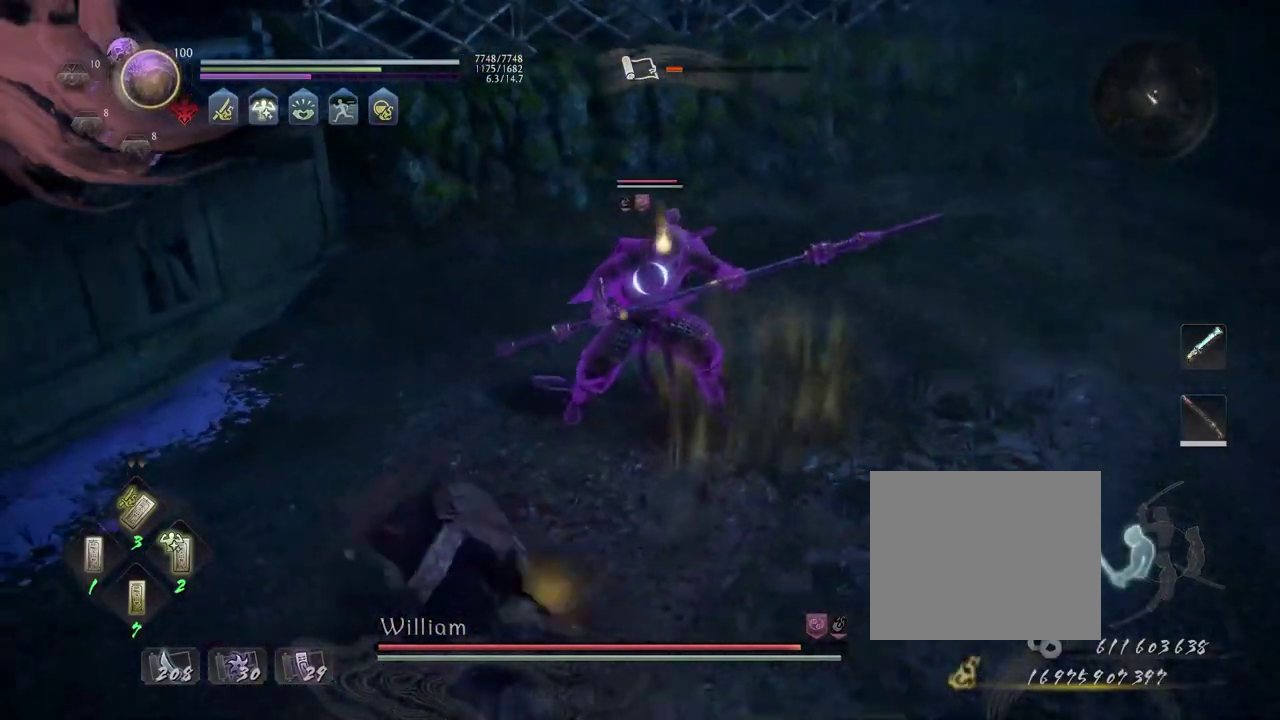
{"dt_ms": 300, "buttons": [], "left_stick": "up-right", "right_stick": "center", "events": [[117, "left_stick", "center"], [233, "left_stick", "up-right"]]}